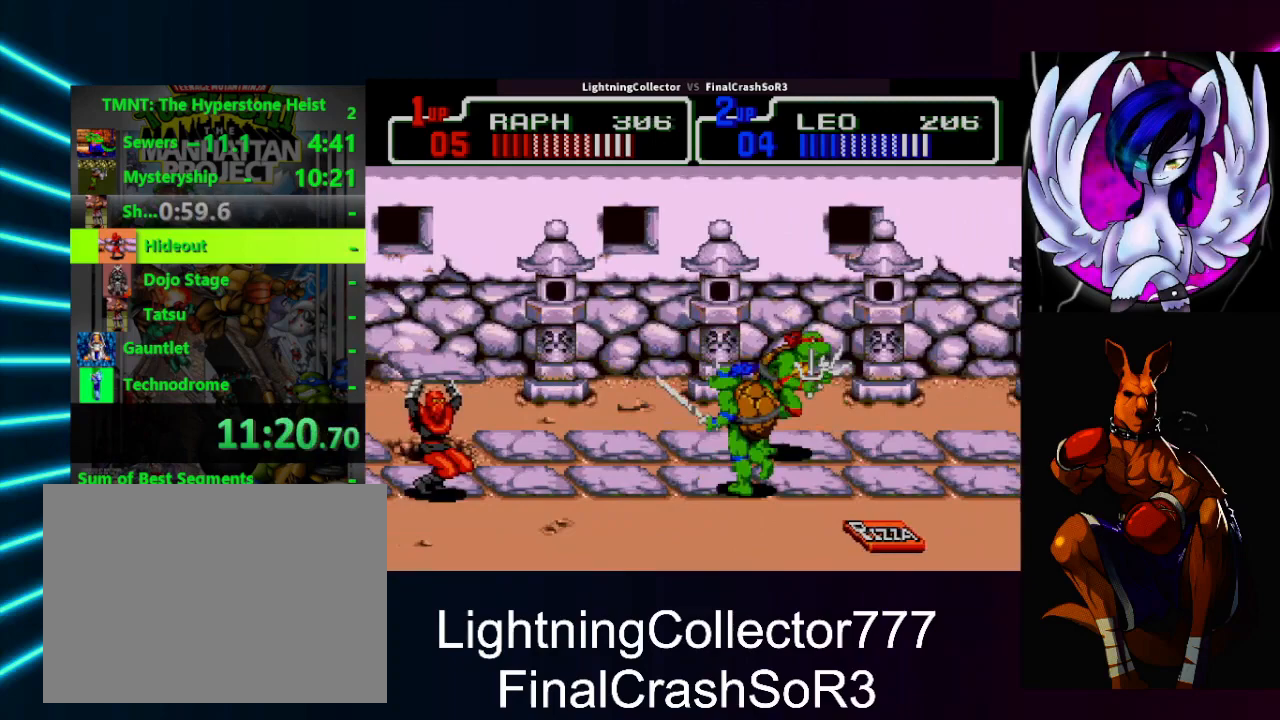
Gameplay with a controller (PlayStation layout); each line is a JSON object with the inputs held at the frame after it. "events" lists button and stick changes between this image and that frame as [ms after this image, input, new state], when the widget could be followed in between. Not read: L2 L3 R2 R3 left_stick right_stick.
{"buttons": ["DPAD_RIGHT"], "events": []}
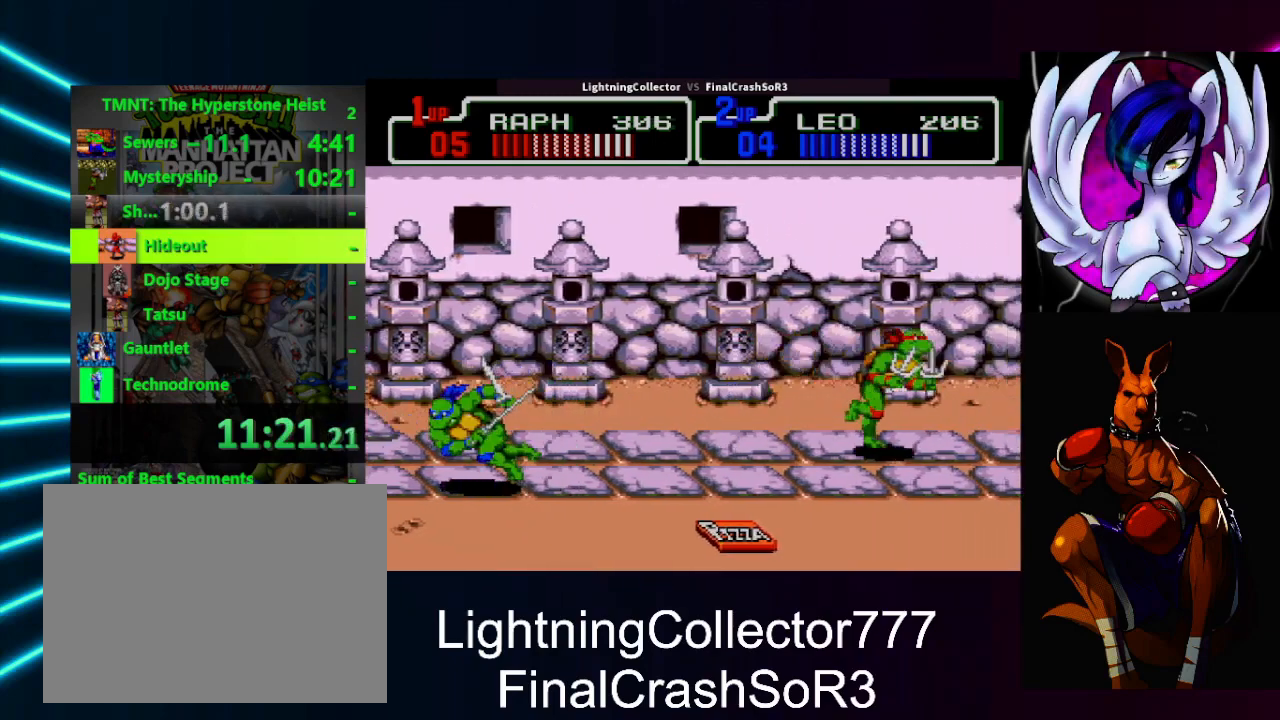
{"buttons": ["SQUARE", "DPAD_RIGHT"], "events": [[233, "DPAD_DOWN", "down"], [400, "DPAD_DOWN", "up"], [500, "SQUARE", "down"]]}
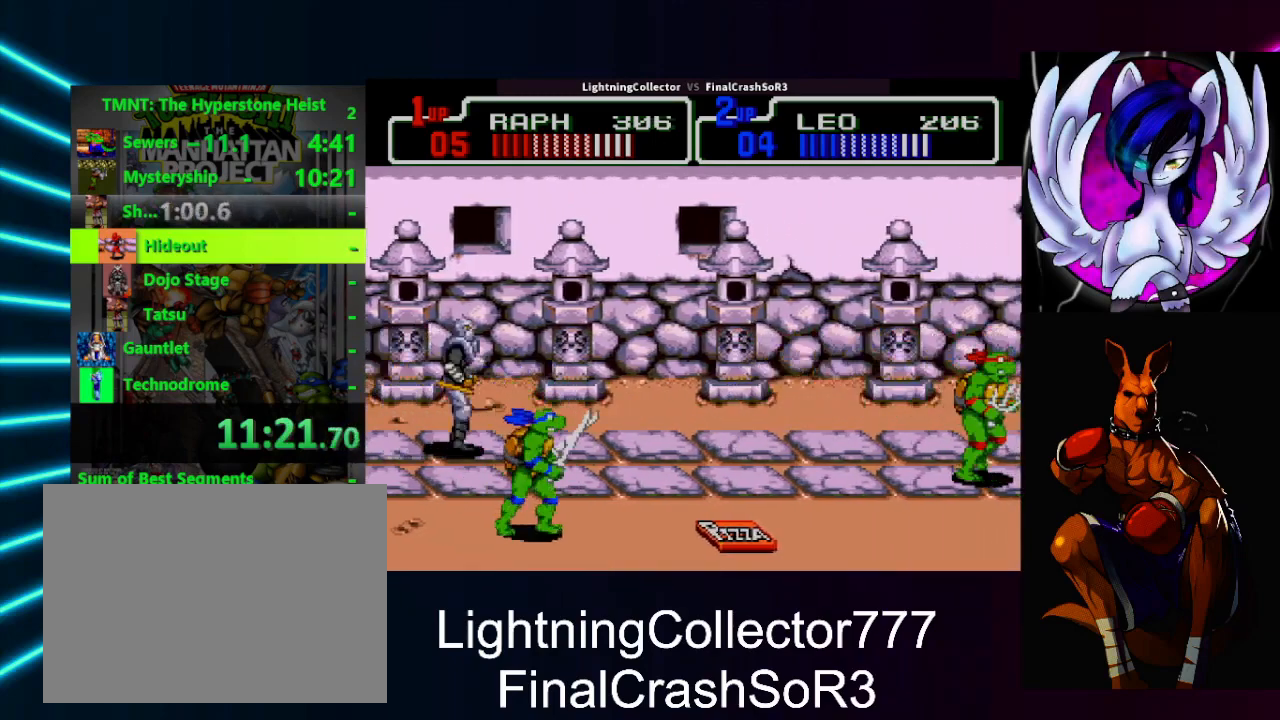
{"buttons": ["DPAD_RIGHT"], "events": [[100, "TRIANGLE", "down"], [133, "SQUARE", "up"], [267, "TRIANGLE", "up"]]}
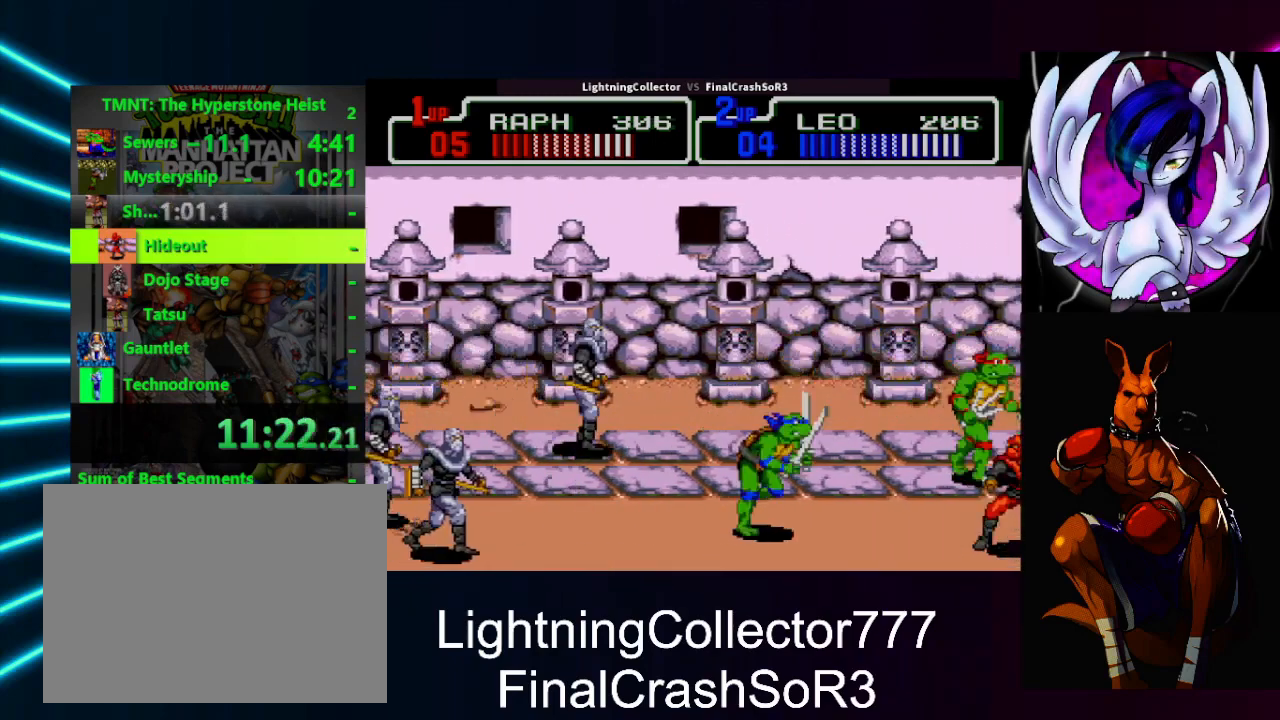
{"buttons": ["TRIANGLE", "DPAD_RIGHT"], "events": [[67, "DPAD_DOWN", "down"], [300, "DPAD_DOWN", "up"], [300, "SQUARE", "down"], [367, "SQUARE", "up"], [367, "TRIANGLE", "down"]]}
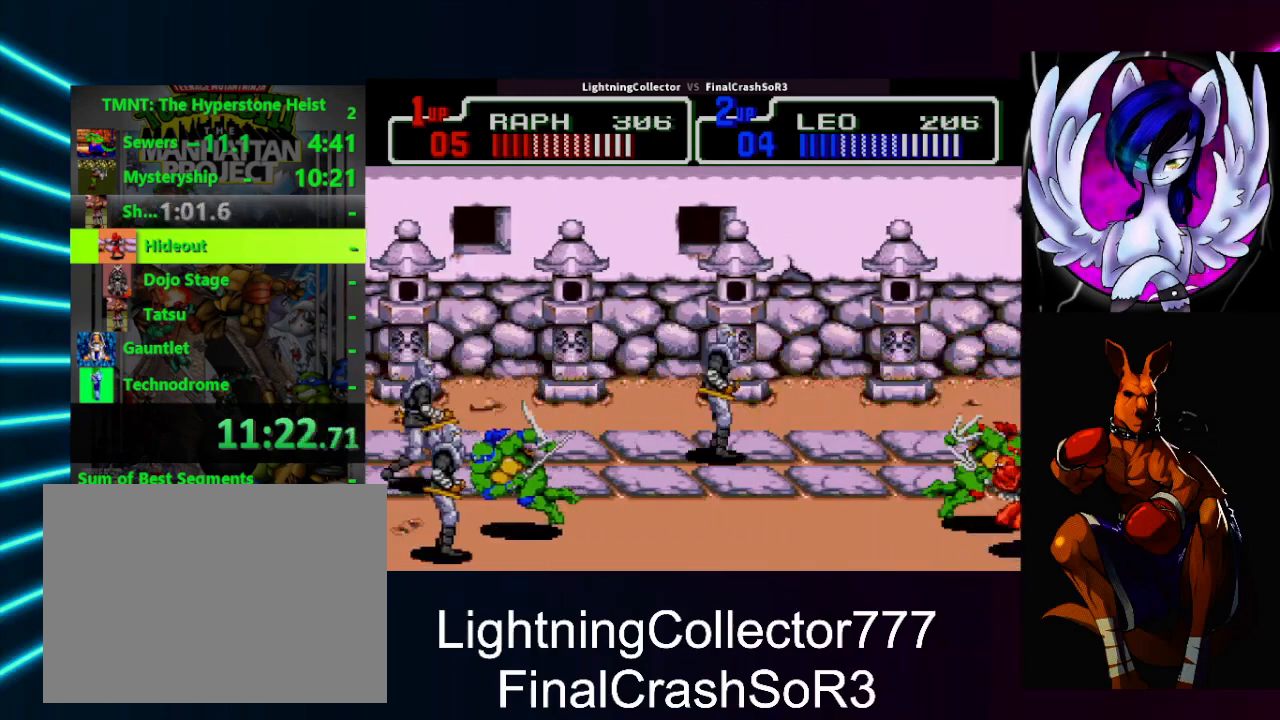
{"buttons": [], "events": [[33, "TRIANGLE", "up"], [267, "SQUARE", "down"], [300, "SQUARE", "up"], [300, "TRIANGLE", "down"], [467, "TRIANGLE", "up"], [500, "DPAD_RIGHT", "up"]]}
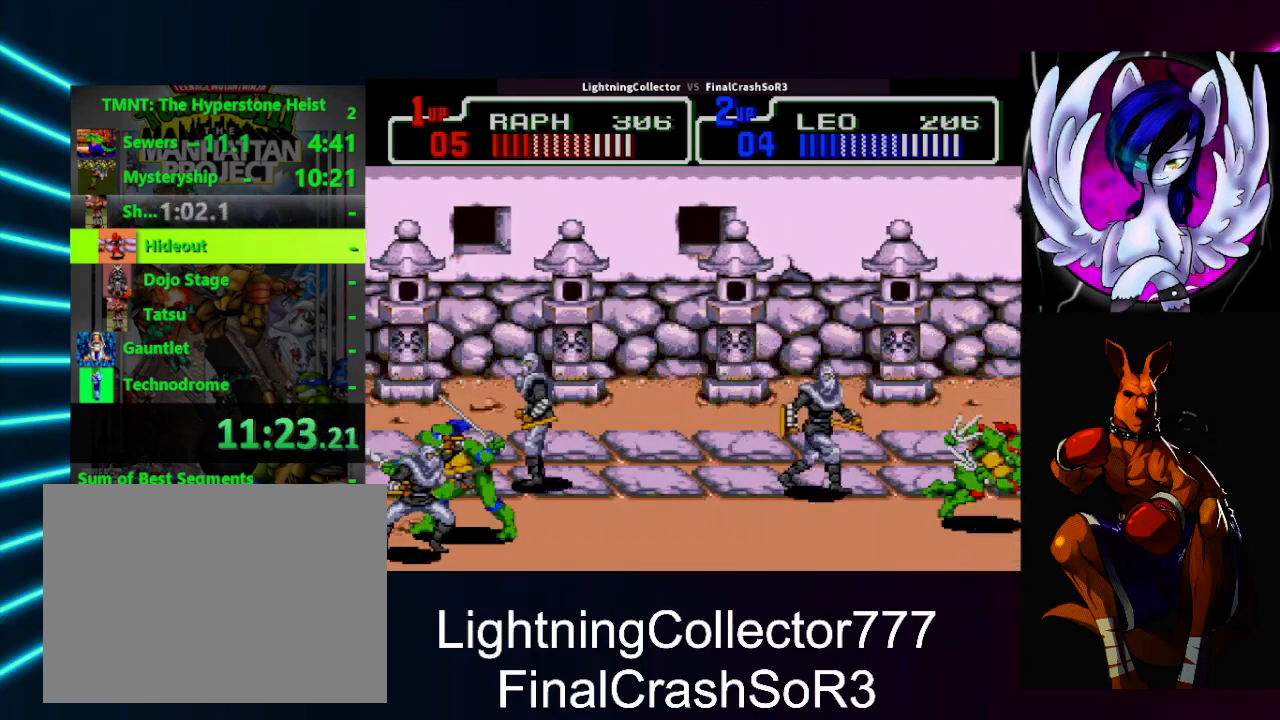
{"buttons": ["DPAD_LEFT"], "events": [[67, "DPAD_LEFT", "down"], [167, "SQUARE", "down"], [200, "SQUARE", "up"], [200, "TRIANGLE", "down"], [400, "DPAD_LEFT", "up"], [400, "TRIANGLE", "up"], [500, "DPAD_LEFT", "down"]]}
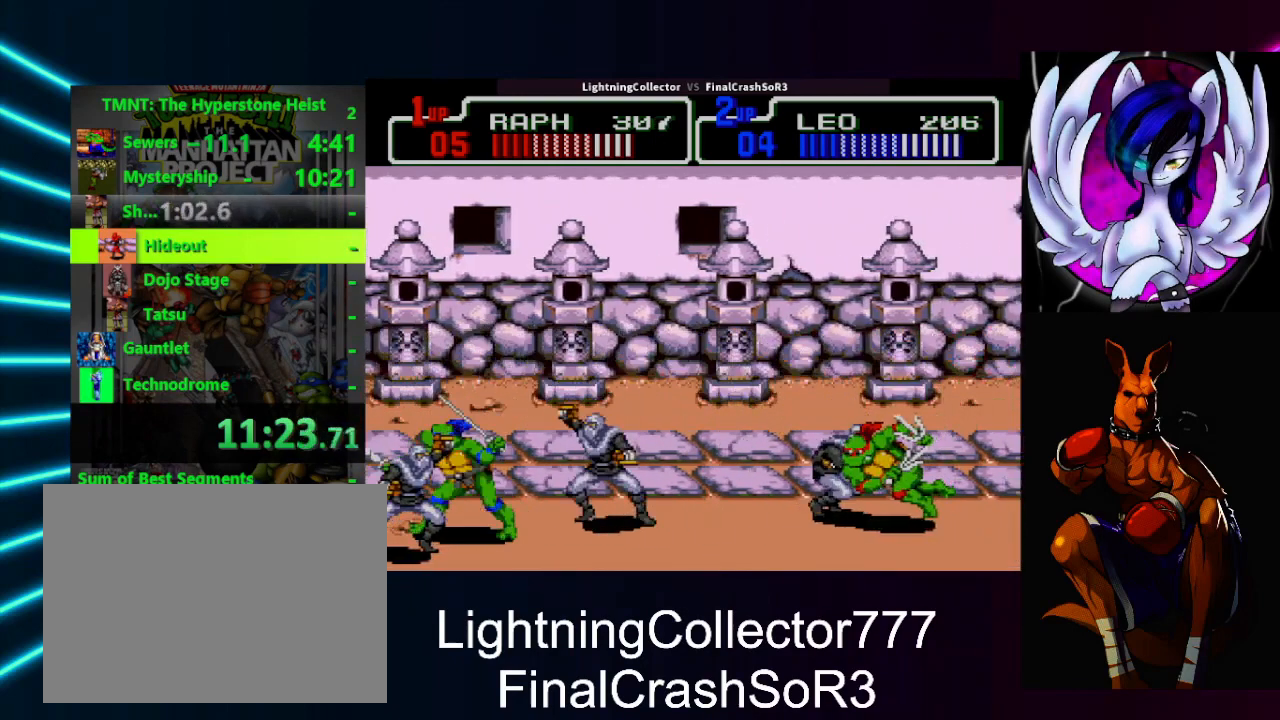
{"buttons": ["DPAD_LEFT"], "events": [[100, "SQUARE", "down"], [133, "SQUARE", "up"], [133, "TRIANGLE", "down"], [300, "TRIANGLE", "up"], [333, "DPAD_LEFT", "up"], [433, "DPAD_LEFT", "down"]]}
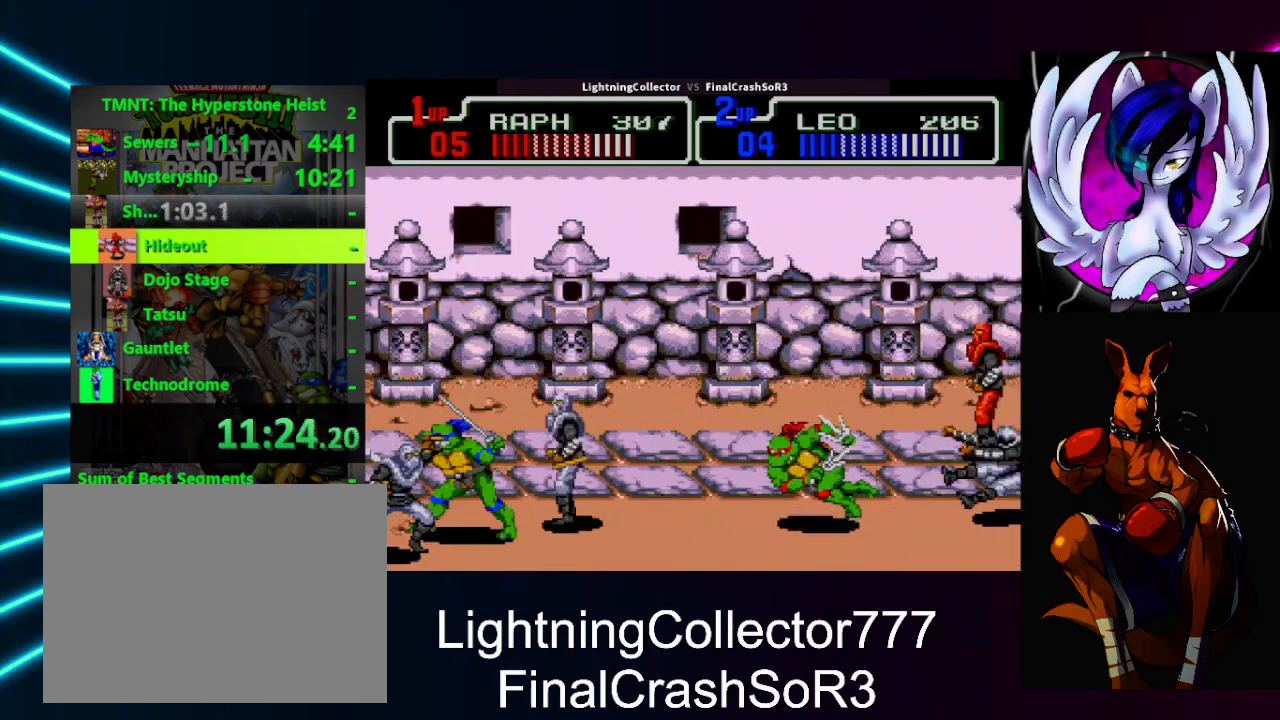
{"buttons": ["SQUARE", "DPAD_LEFT"], "events": [[33, "SQUARE", "down"], [100, "SQUARE", "up"], [100, "TRIANGLE", "down"], [300, "TRIANGLE", "up"], [367, "DPAD_LEFT", "up"], [433, "DPAD_LEFT", "down"], [467, "SQUARE", "down"]]}
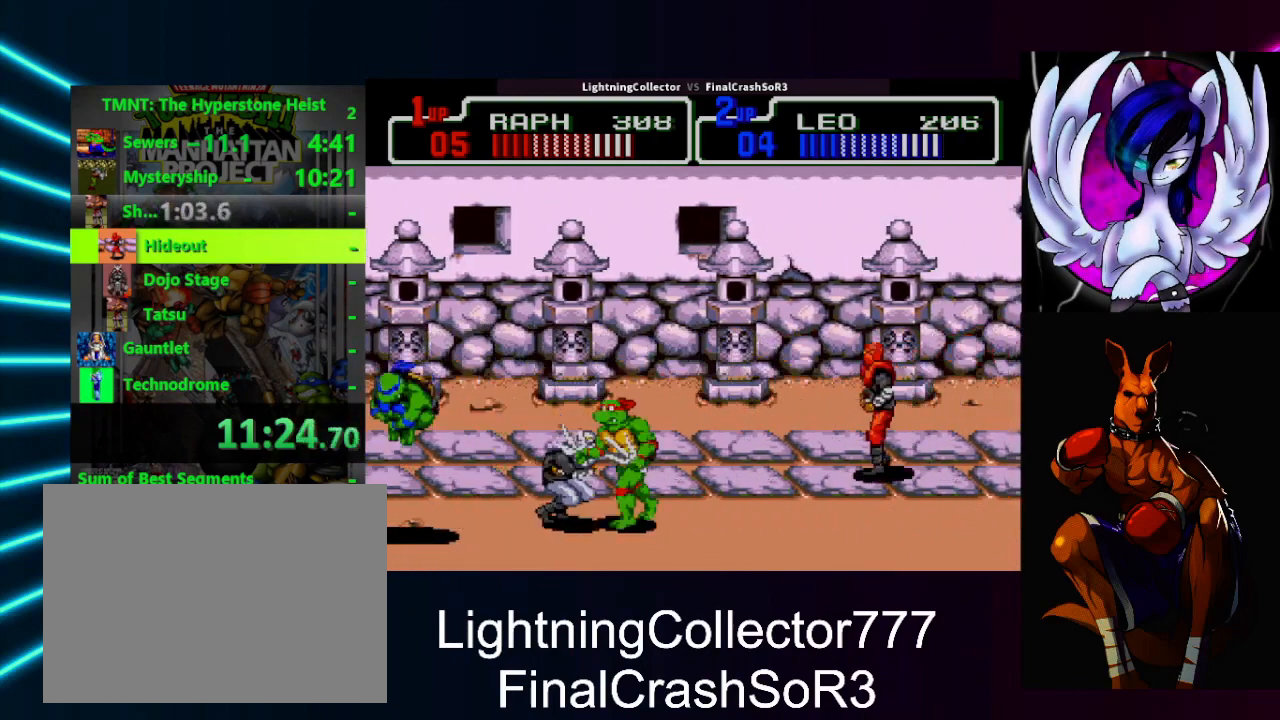
{"buttons": ["TRIANGLE", "DPAD_RIGHT"], "events": [[33, "TRIANGLE", "down"], [67, "SQUARE", "up"], [133, "DPAD_LEFT", "up"], [200, "TRIANGLE", "up"], [300, "DPAD_RIGHT", "down"], [433, "SQUARE", "down"], [500, "SQUARE", "up"], [500, "TRIANGLE", "down"]]}
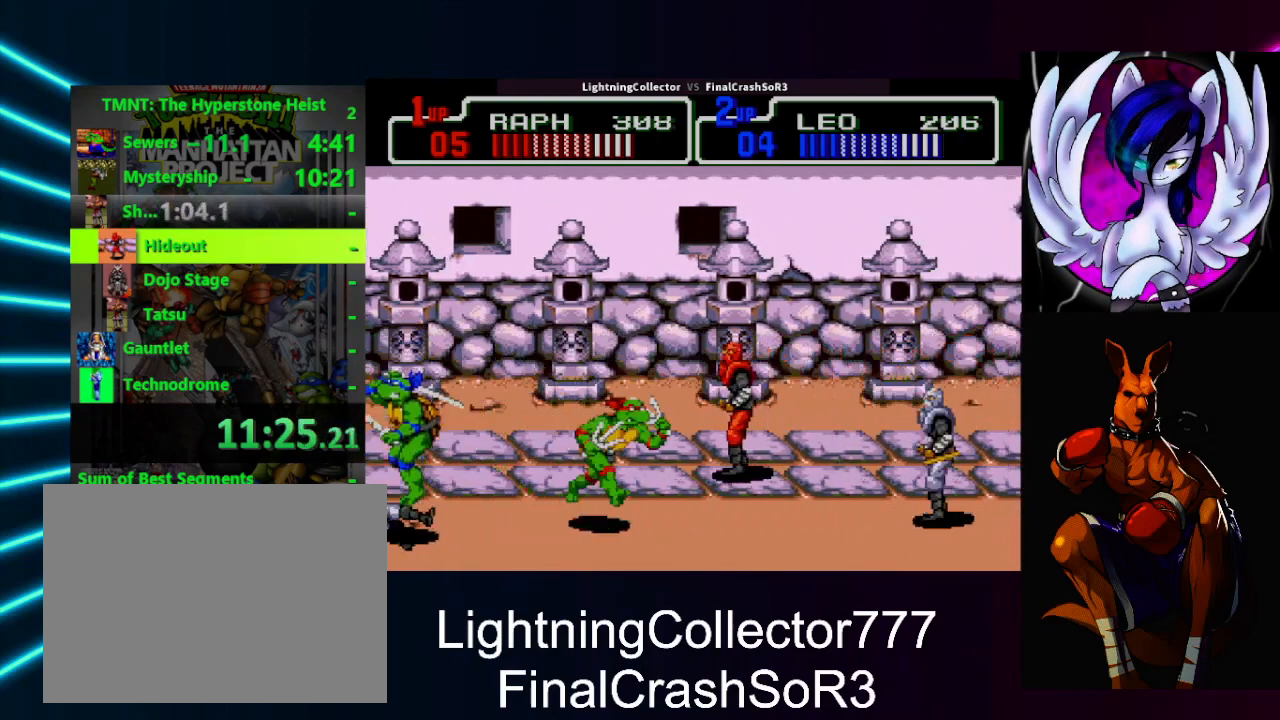
{"buttons": ["TRIANGLE", "DPAD_RIGHT"], "events": [[167, "TRIANGLE", "up"], [200, "DPAD_RIGHT", "up"], [300, "DPAD_RIGHT", "down"], [367, "SQUARE", "down"], [467, "SQUARE", "up"], [467, "TRIANGLE", "down"]]}
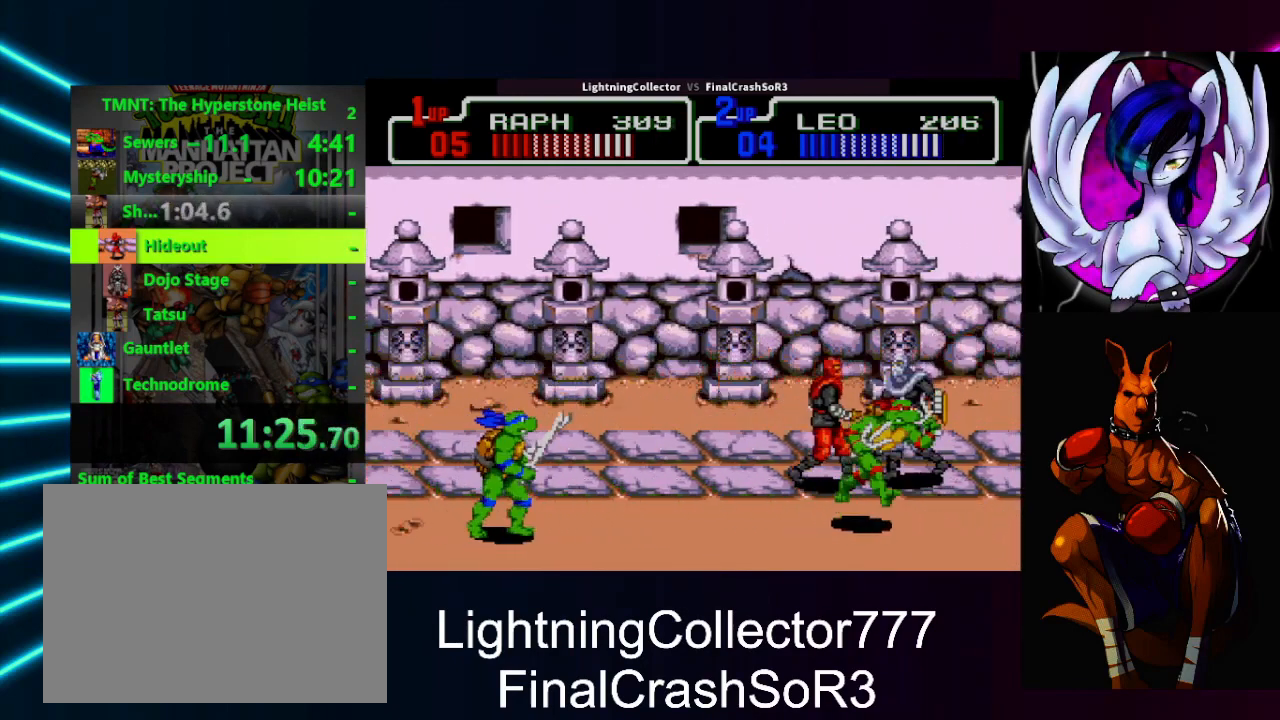
{"buttons": ["TRIANGLE", "DPAD_LEFT"], "events": [[133, "DPAD_UP", "down"], [133, "TRIANGLE", "up"], [367, "DPAD_RIGHT", "up"], [400, "DPAD_LEFT", "down"], [400, "SQUARE", "down"], [433, "DPAD_UP", "up"], [433, "SQUARE", "up"], [433, "TRIANGLE", "down"]]}
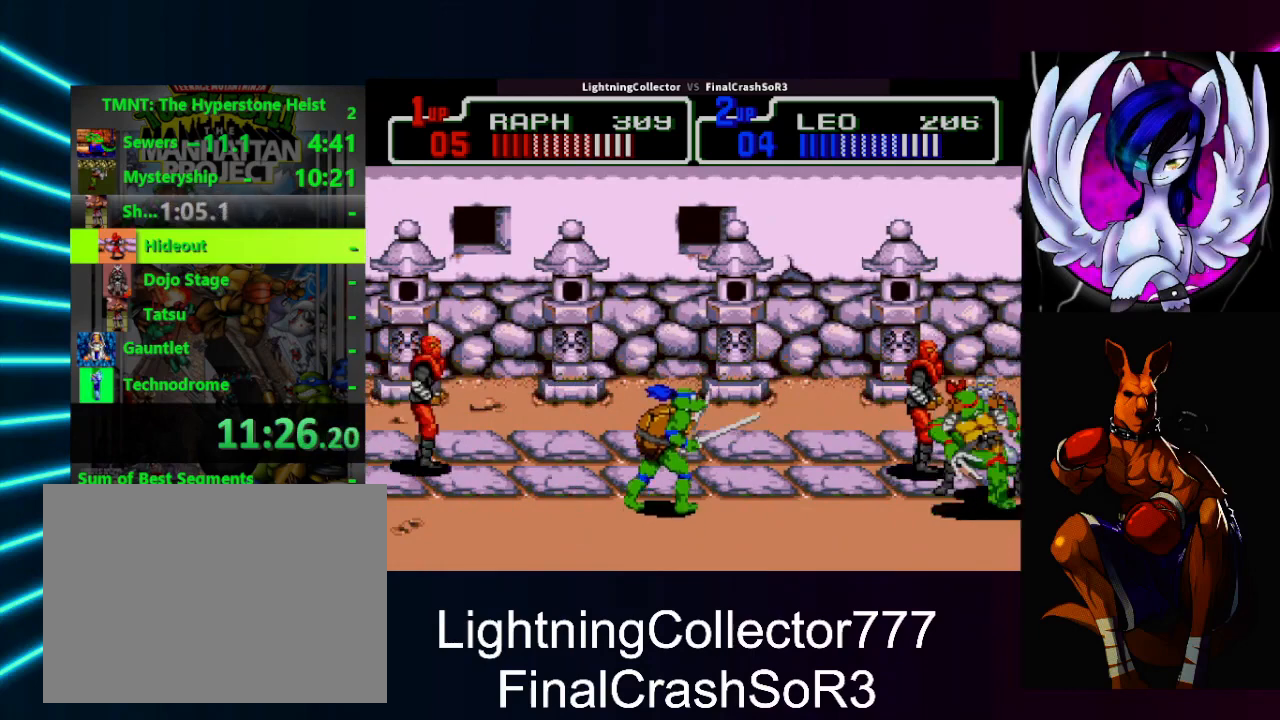
{"buttons": ["SQUARE"], "events": [[133, "DPAD_LEFT", "up"], [133, "TRIANGLE", "up"], [333, "TRIANGLE", "down"], [367, "DPAD_UP", "down"], [400, "DPAD_LEFT", "down"], [467, "DPAD_LEFT", "up"], [467, "DPAD_UP", "up"], [467, "TRIANGLE", "up"], [500, "SQUARE", "down"]]}
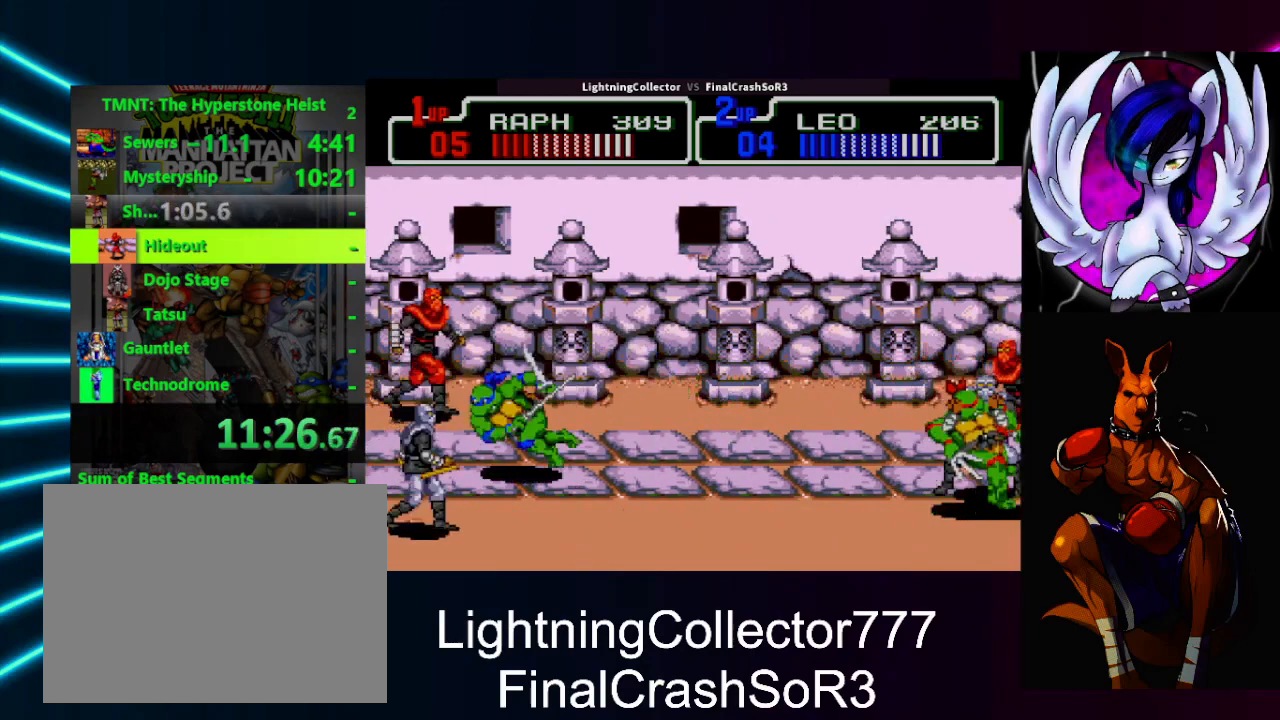
{"buttons": ["SQUARE", "DPAD_UP", "DPAD_RIGHT"], "events": [[33, "DPAD_RIGHT", "down"], [67, "CROSS", "down"], [67, "DPAD_UP", "down"], [100, "CROSS", "up"], [100, "SQUARE", "up"], [133, "DPAD_RIGHT", "up"], [133, "DPAD_UP", "up"], [200, "DPAD_RIGHT", "down"], [200, "DPAD_UP", "down"], [200, "SQUARE", "down"], [267, "DPAD_RIGHT", "up"], [267, "DPAD_UP", "up"], [267, "SQUARE", "up"], [267, "TRIANGLE", "down"], [333, "DPAD_RIGHT", "down"], [333, "DPAD_UP", "down"], [367, "DPAD_RIGHT", "up"], [367, "DPAD_UP", "up"], [367, "TRIANGLE", "up"], [433, "DPAD_UP", "down"], [467, "DPAD_RIGHT", "down"], [467, "SQUARE", "down"]]}
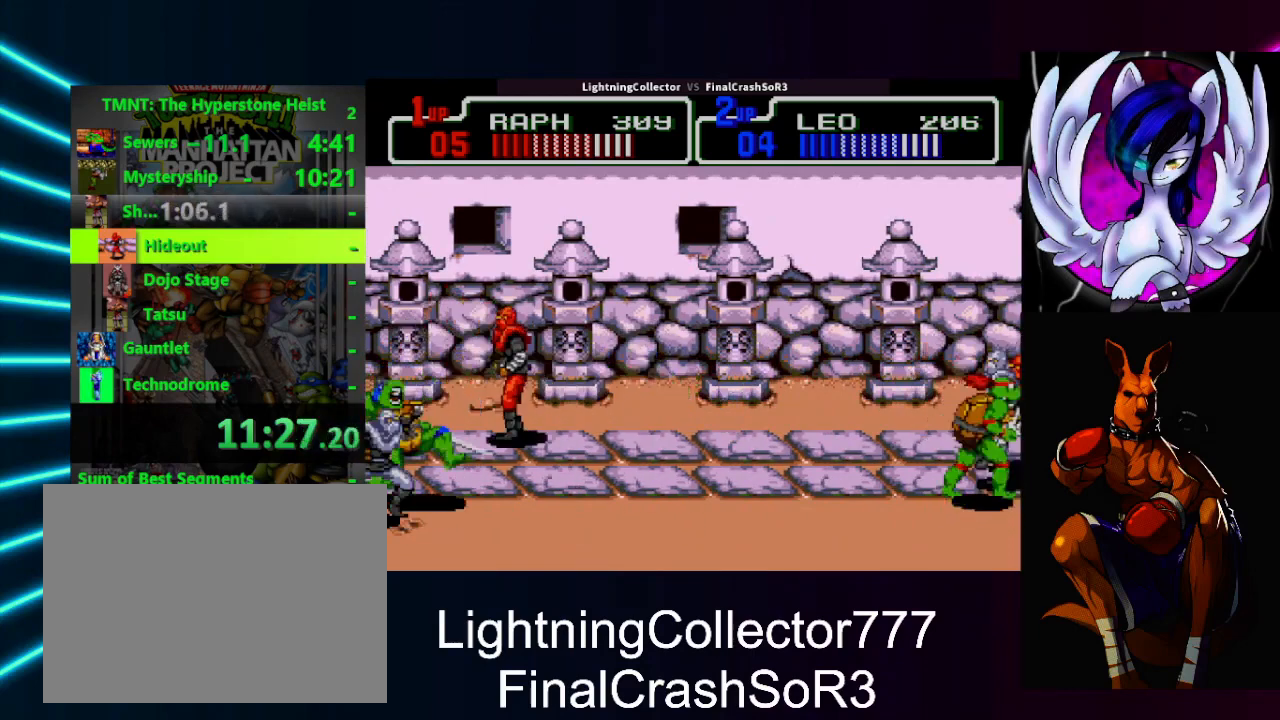
{"buttons": ["SQUARE", "DPAD_RIGHT"], "events": [[33, "SQUARE", "up"], [33, "TRIANGLE", "down"], [67, "R1", "down"], [100, "DPAD_UP", "up"], [100, "R1", "up"], [200, "TRIANGLE", "up"], [267, "DPAD_RIGHT", "up"], [400, "DPAD_RIGHT", "down"], [467, "SQUARE", "down"]]}
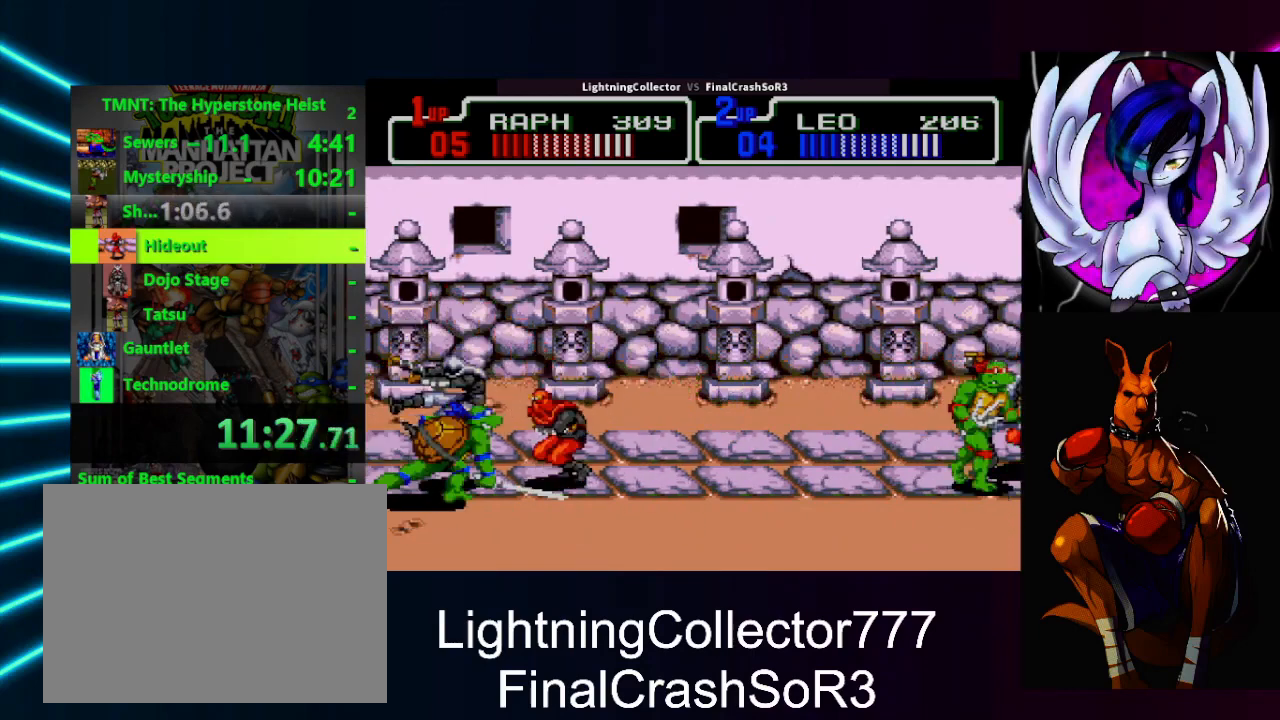
{"buttons": [], "events": [[33, "DPAD_RIGHT", "up"], [33, "SQUARE", "up"], [133, "TRIANGLE", "down"], [333, "TRIANGLE", "up"]]}
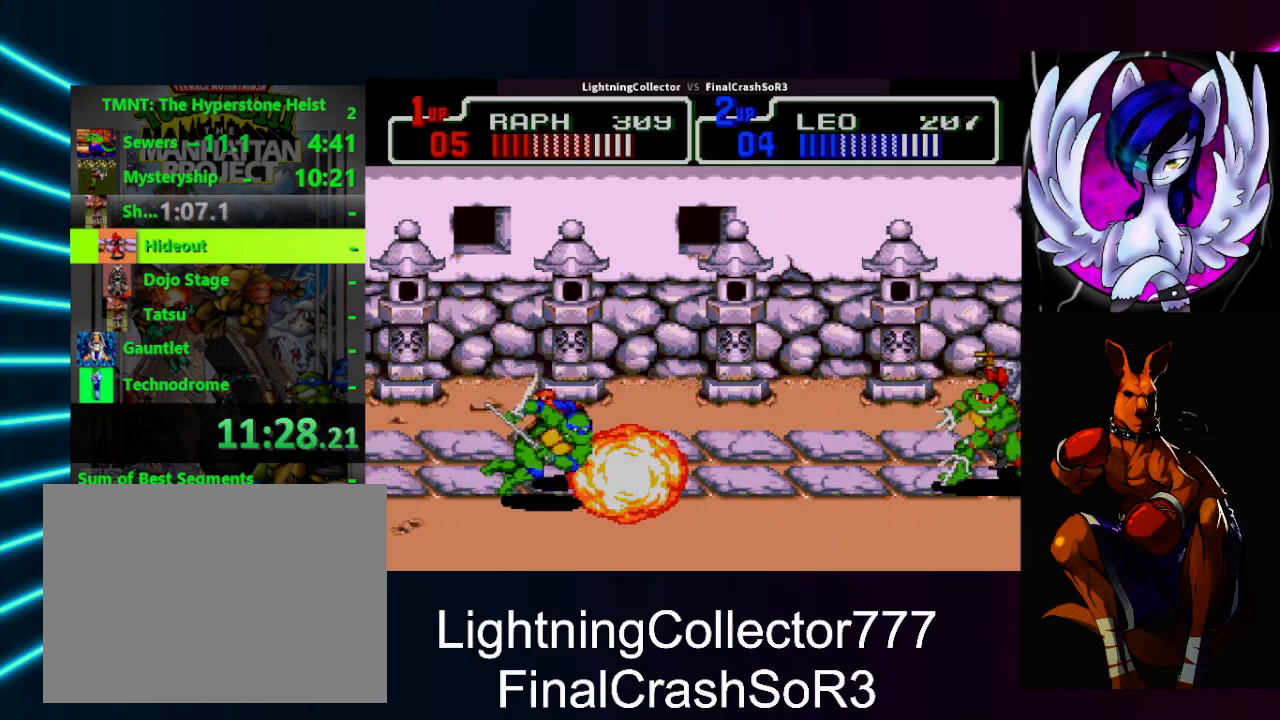
{"buttons": [], "events": [[33, "DPAD_RIGHT", "down"], [100, "SQUARE", "down"], [133, "TRIANGLE", "down"], [167, "R1", "down"], [167, "SQUARE", "up"], [267, "R1", "up"], [333, "DPAD_RIGHT", "up"], [333, "TRIANGLE", "up"]]}
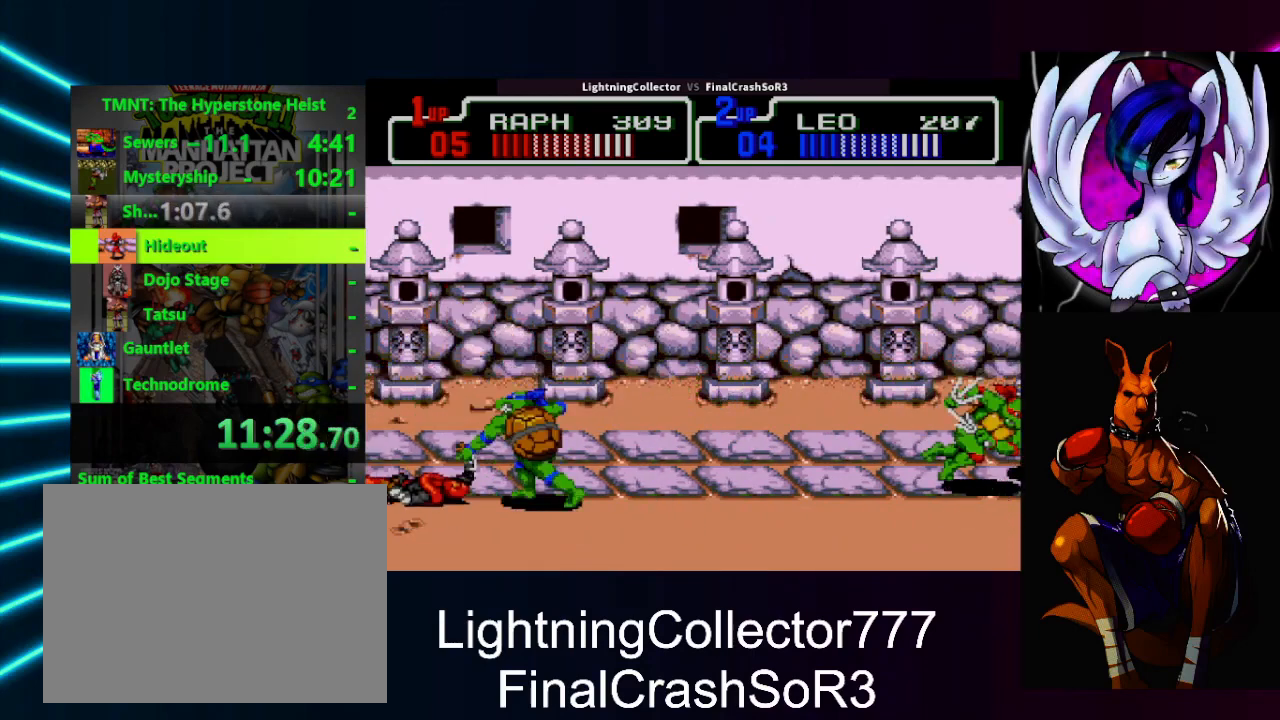
{"buttons": ["DPAD_RIGHT"], "events": [[33, "DPAD_RIGHT", "down"], [67, "SQUARE", "down"], [133, "SQUARE", "up"], [133, "TRIANGLE", "down"], [300, "DPAD_RIGHT", "up"], [300, "TRIANGLE", "up"], [467, "DPAD_RIGHT", "down"]]}
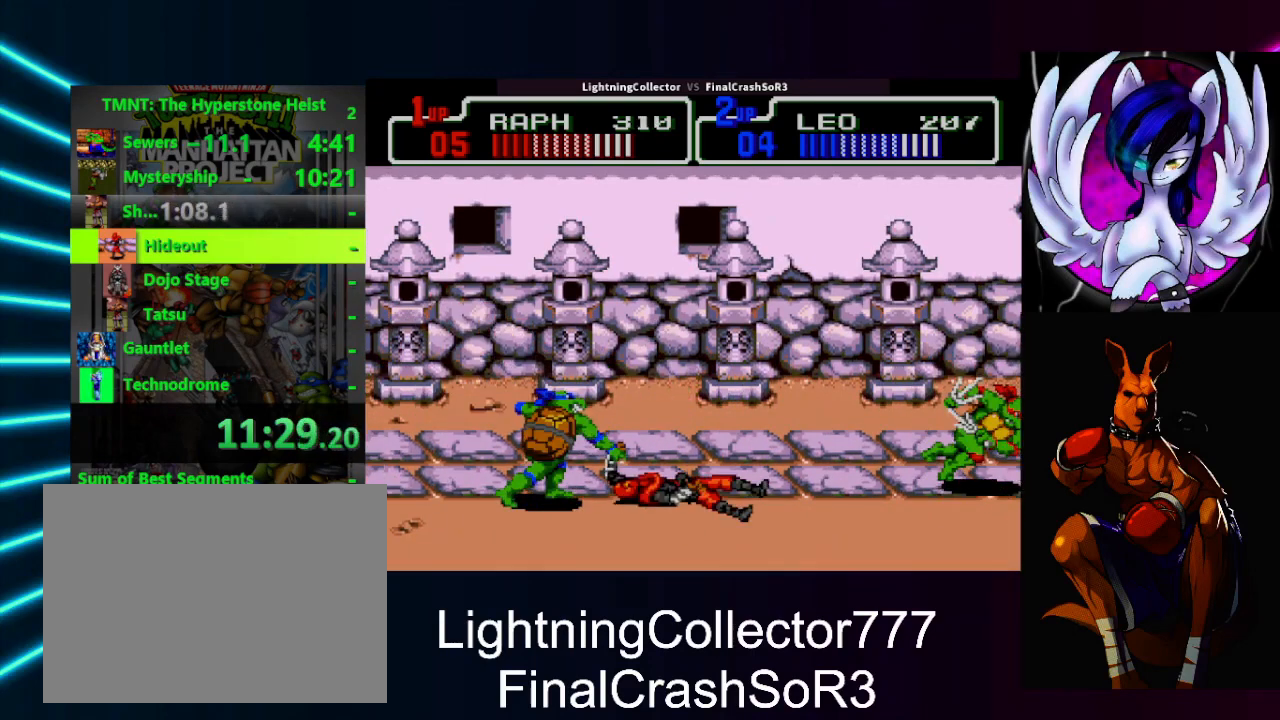
{"buttons": ["DPAD_DOWN"], "events": [[33, "SQUARE", "down"], [100, "SQUARE", "up"], [100, "TRIANGLE", "down"], [267, "TRIANGLE", "up"], [300, "DPAD_RIGHT", "up"], [433, "DPAD_DOWN", "down"]]}
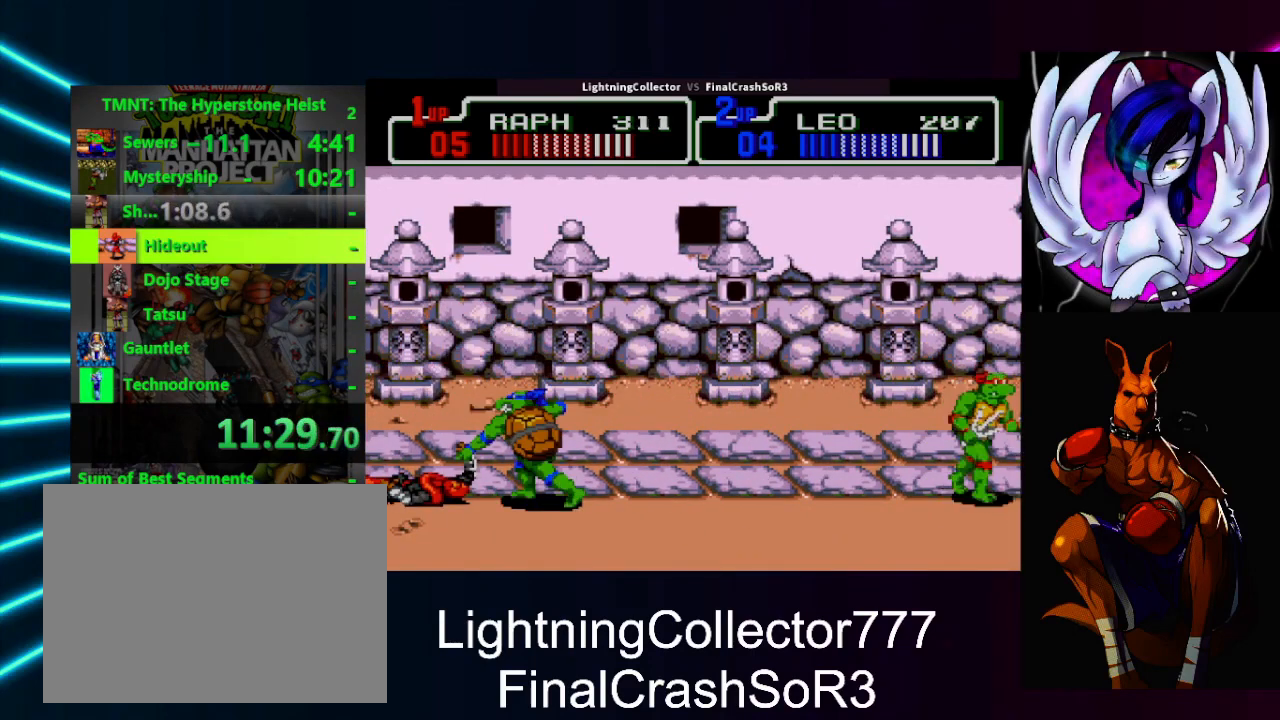
{"buttons": ["DPAD_RIGHT"], "events": [[33, "DPAD_DOWN", "up"], [167, "DPAD_RIGHT", "down"], [200, "SQUARE", "down"], [300, "SQUARE", "up"]]}
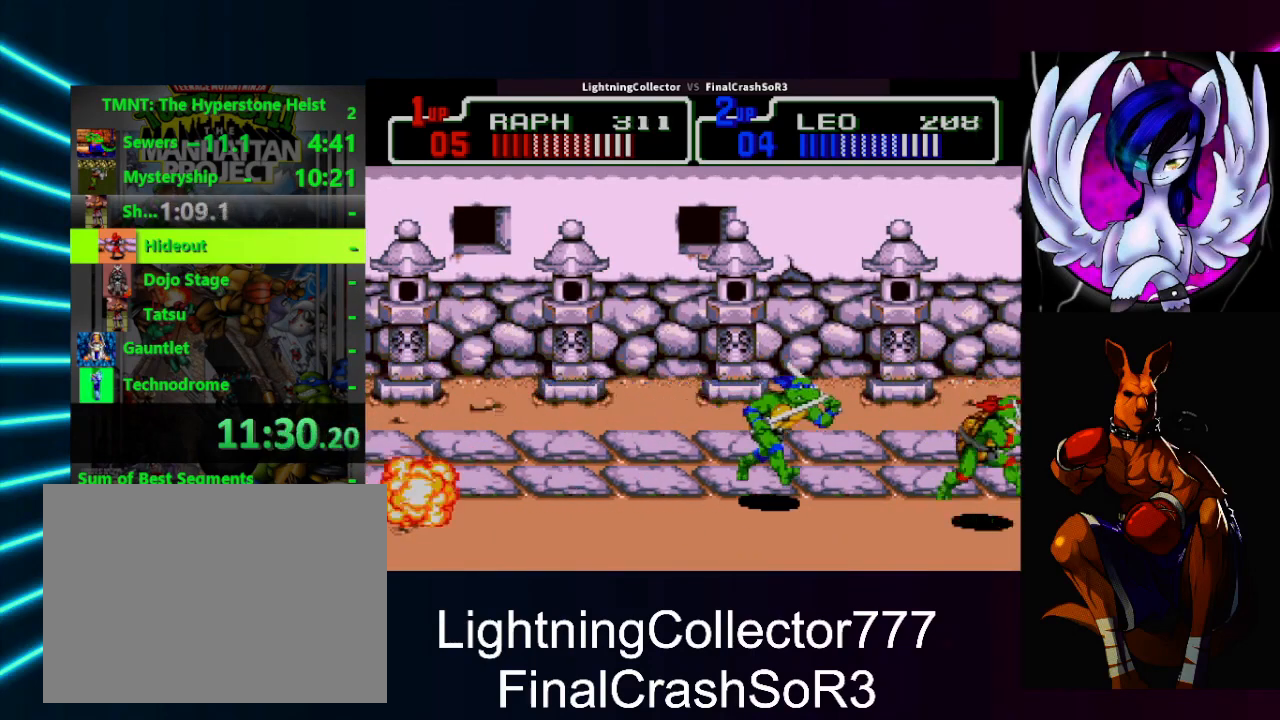
{"buttons": [], "events": [[67, "CIRCLE", "down"], [133, "CIRCLE", "up"], [167, "DPAD_RIGHT", "up"]]}
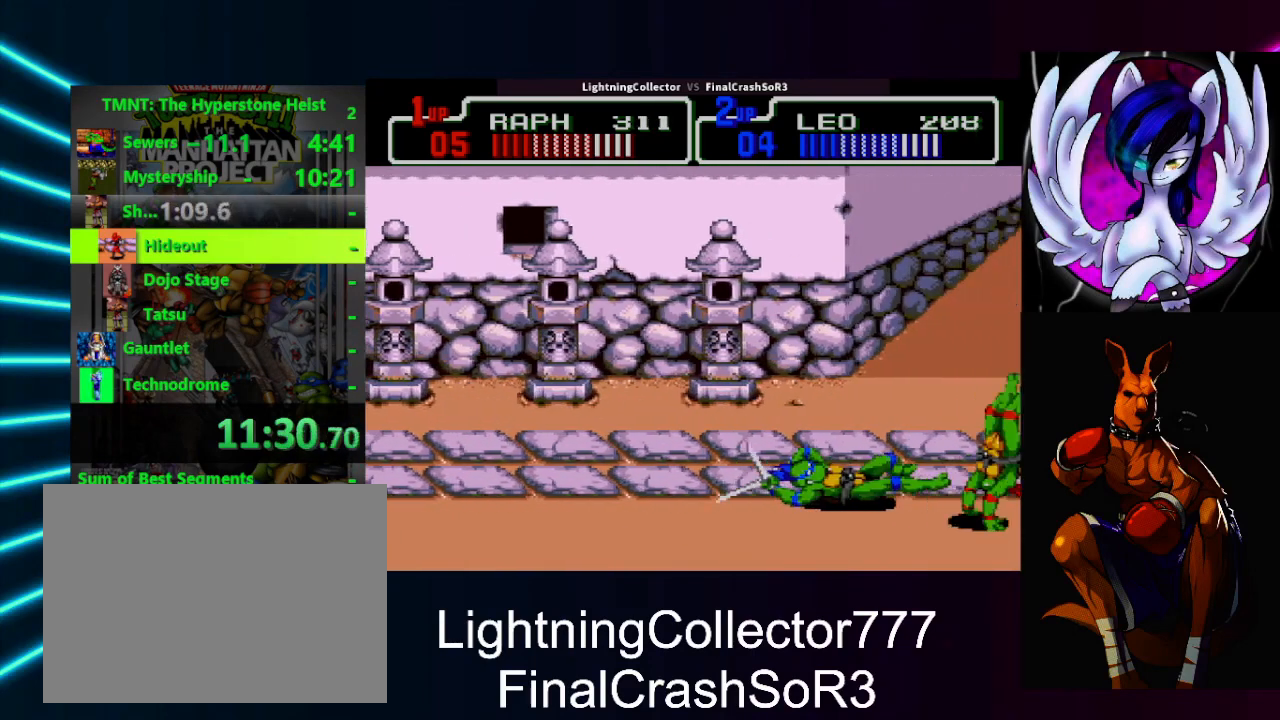
{"buttons": ["TRIANGLE", "DPAD_RIGHT"], "events": [[33, "TRIANGLE", "down"], [200, "TRIANGLE", "up"], [333, "DPAD_RIGHT", "down"], [433, "SQUARE", "down"], [500, "SQUARE", "up"], [500, "TRIANGLE", "down"]]}
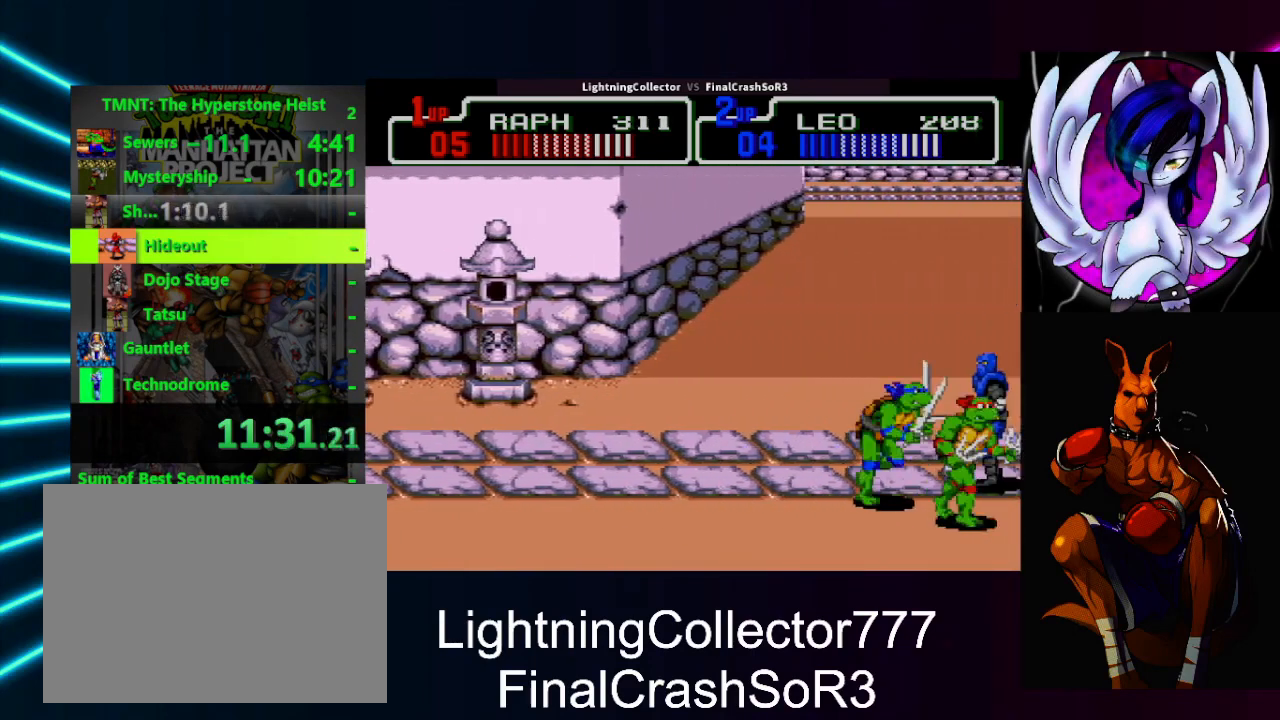
{"buttons": ["DPAD_RIGHT"], "events": [[167, "TRIANGLE", "up"], [200, "DPAD_RIGHT", "up"], [400, "DPAD_RIGHT", "down"], [400, "DPAD_UP", "down"], [467, "DPAD_UP", "up"]]}
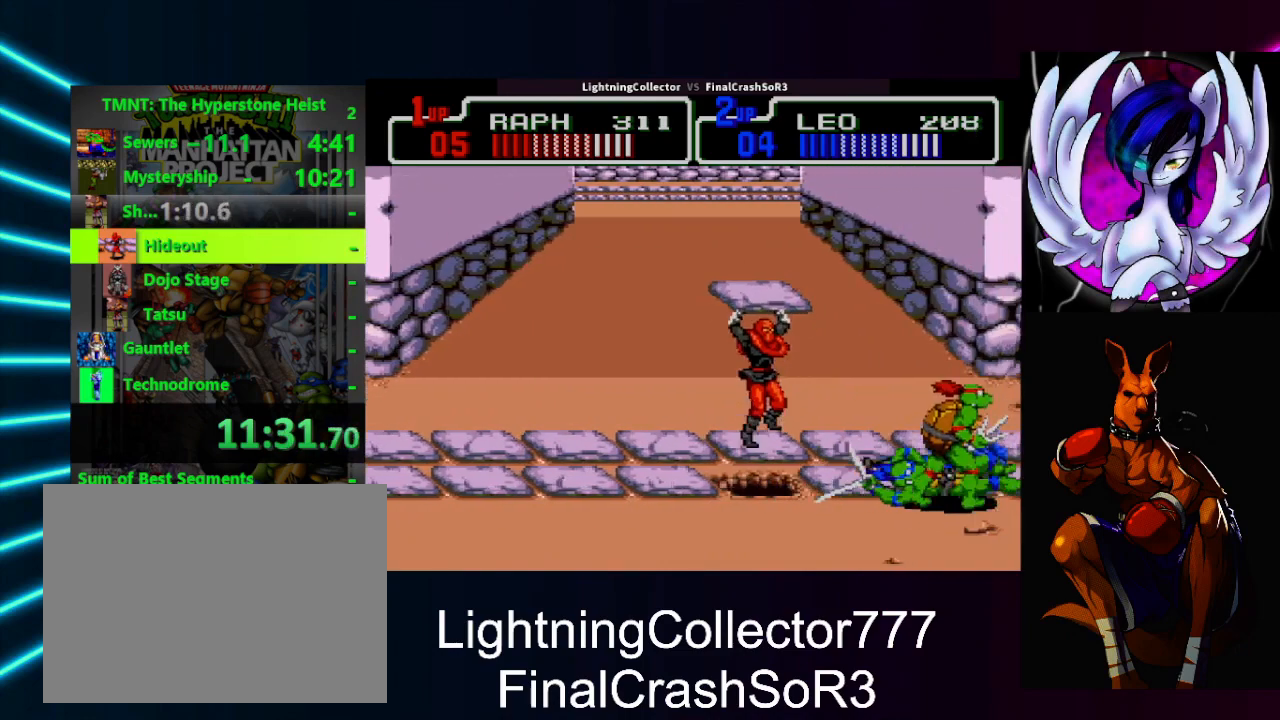
{"buttons": [], "events": [[233, "DPAD_RIGHT", "up"], [367, "DPAD_DOWN", "down"], [500, "DPAD_DOWN", "up"]]}
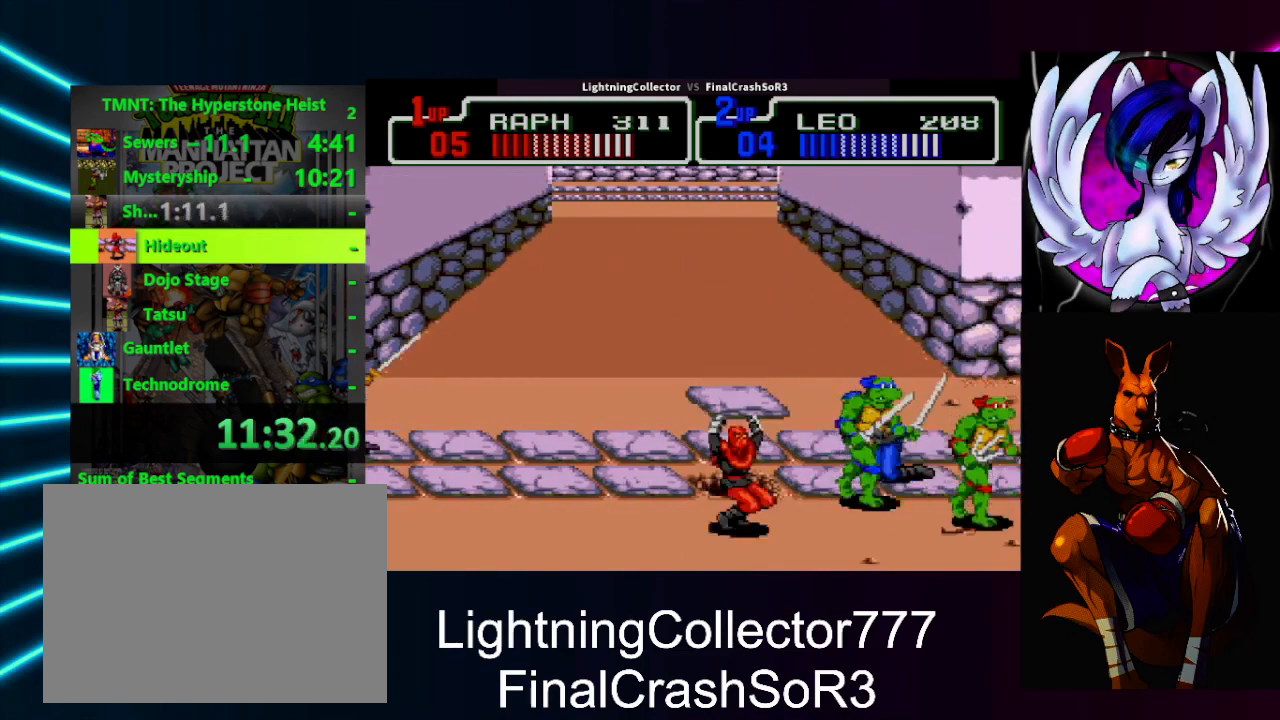
{"buttons": ["CIRCLE", "TRIANGLE", "DPAD_LEFT"], "events": [[233, "DPAD_LEFT", "down"], [300, "SQUARE", "down"], [400, "SQUARE", "up"], [467, "CIRCLE", "down"], [467, "TRIANGLE", "down"]]}
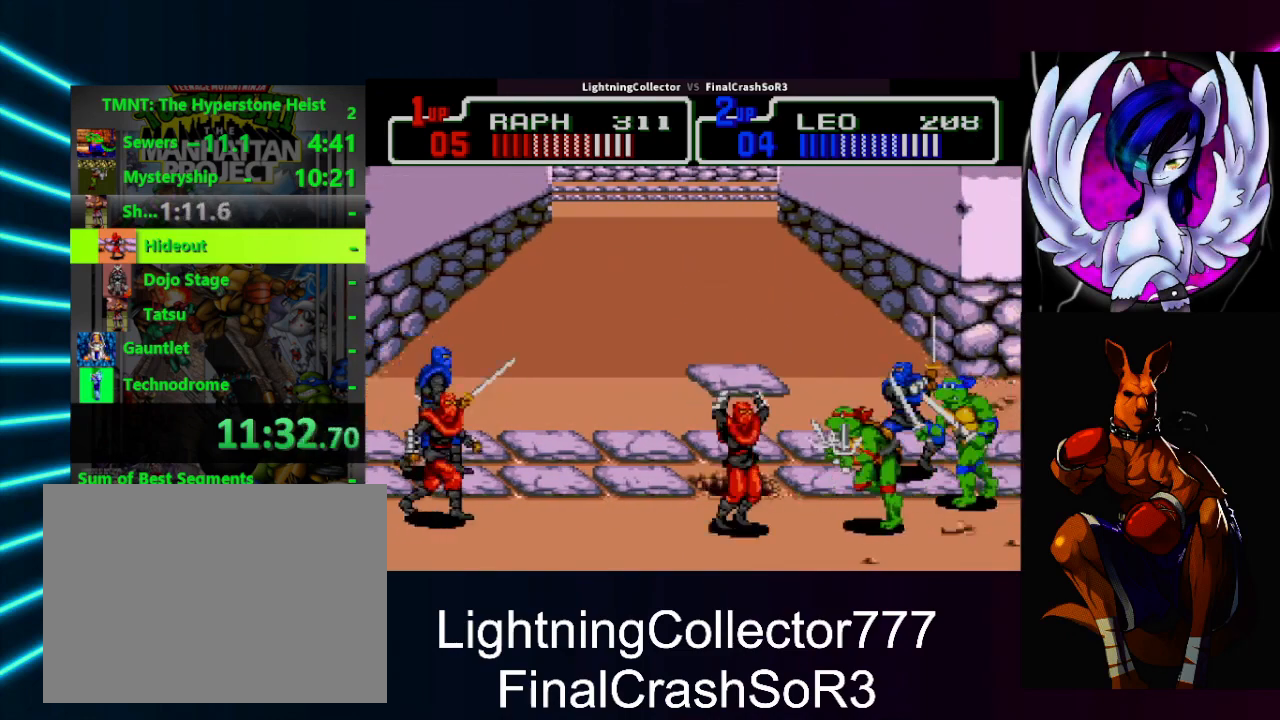
{"buttons": ["DPAD_RIGHT"], "events": [[33, "CIRCLE", "up"], [33, "CROSS", "down"], [67, "CROSS", "up"], [67, "TRIANGLE", "up"], [100, "DPAD_LEFT", "up"], [433, "DPAD_RIGHT", "down"]]}
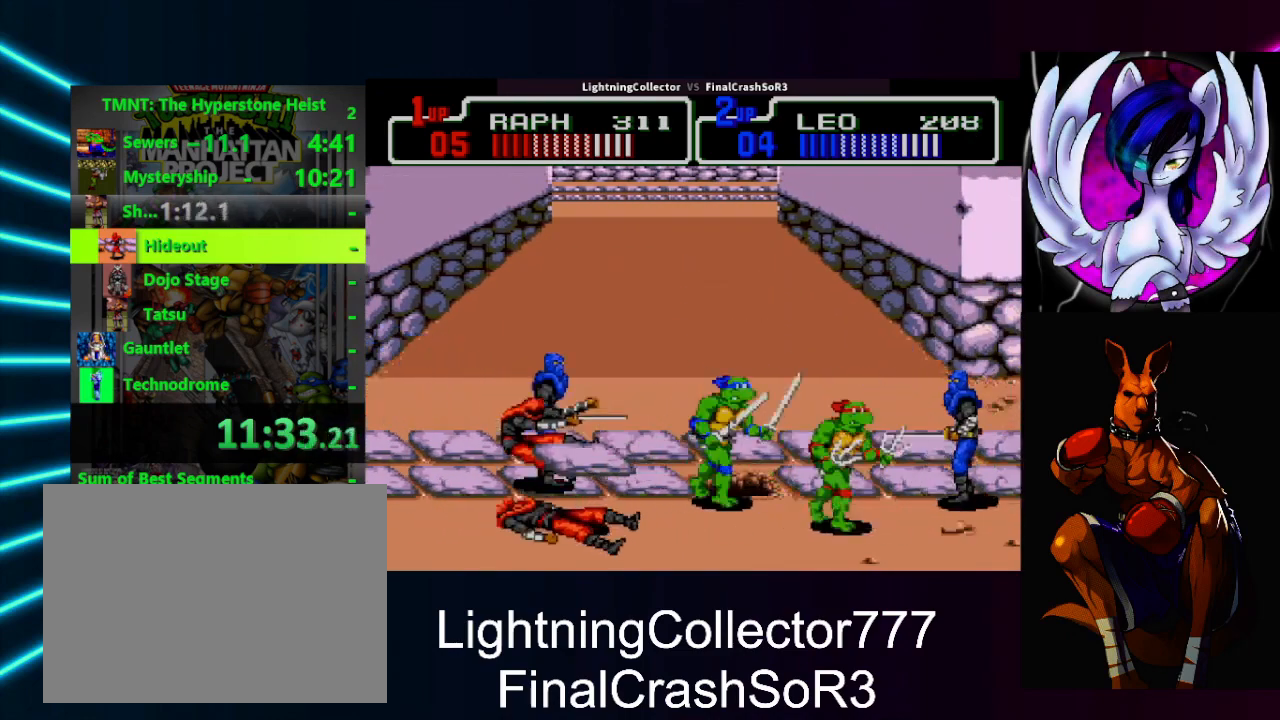
{"buttons": [], "events": [[100, "DPAD_RIGHT", "up"], [200, "DPAD_LEFT", "down"], [233, "SQUARE", "down"], [333, "SQUARE", "up"], [400, "CIRCLE", "down"], [433, "TRIANGLE", "down"], [500, "CIRCLE", "up"], [500, "DPAD_LEFT", "up"], [500, "TRIANGLE", "up"]]}
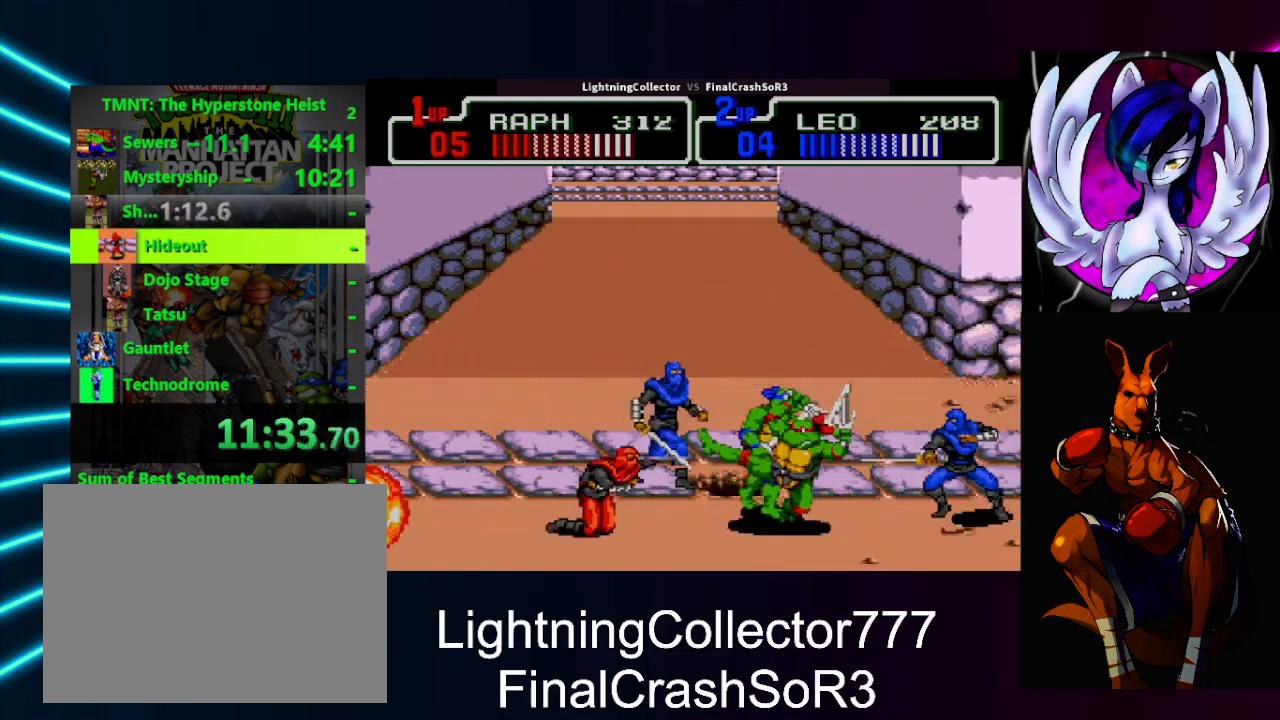
{"buttons": ["SQUARE", "DPAD_RIGHT"], "events": [[433, "DPAD_RIGHT", "down"], [500, "SQUARE", "down"]]}
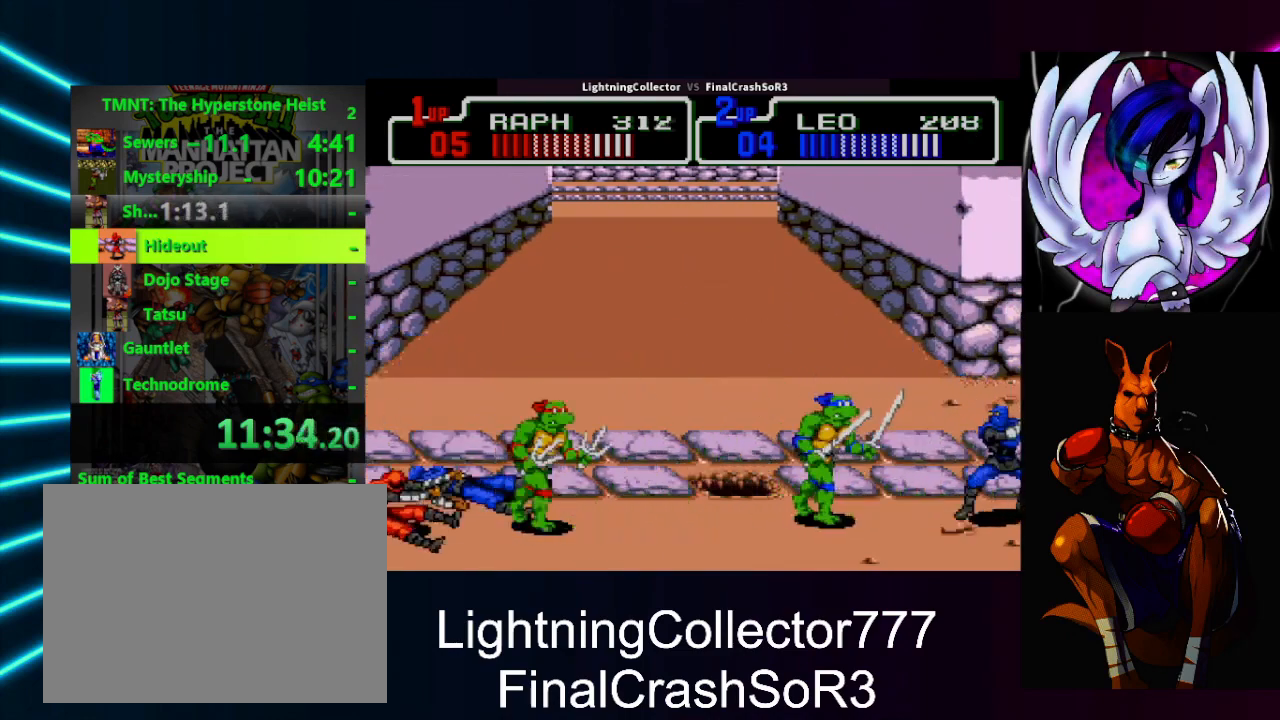
{"buttons": ["CIRCLE", "TRIANGLE", "DPAD_LEFT"], "events": [[167, "SQUARE", "up"], [233, "DPAD_RIGHT", "up"], [300, "DPAD_LEFT", "down"], [333, "SQUARE", "down"], [400, "SQUARE", "up"], [500, "CIRCLE", "down"], [500, "TRIANGLE", "down"]]}
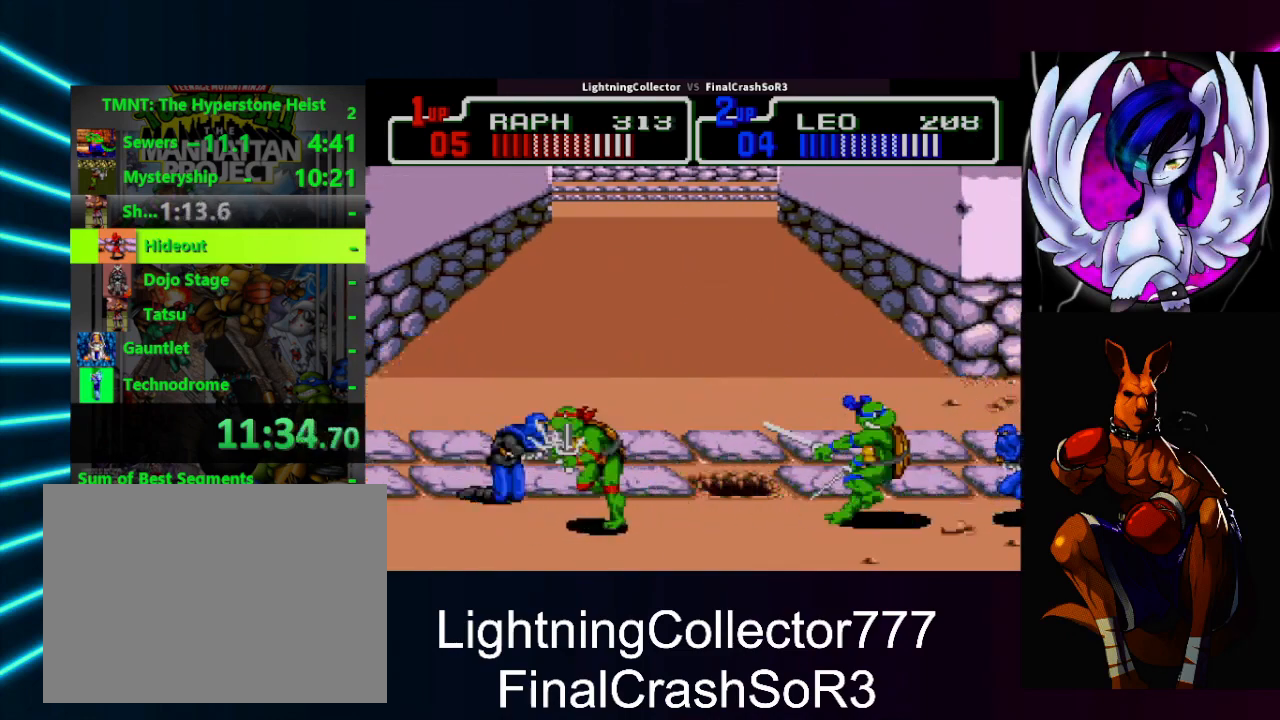
{"buttons": [], "events": [[33, "DPAD_LEFT", "up"], [100, "CIRCLE", "up"], [100, "TRIANGLE", "up"]]}
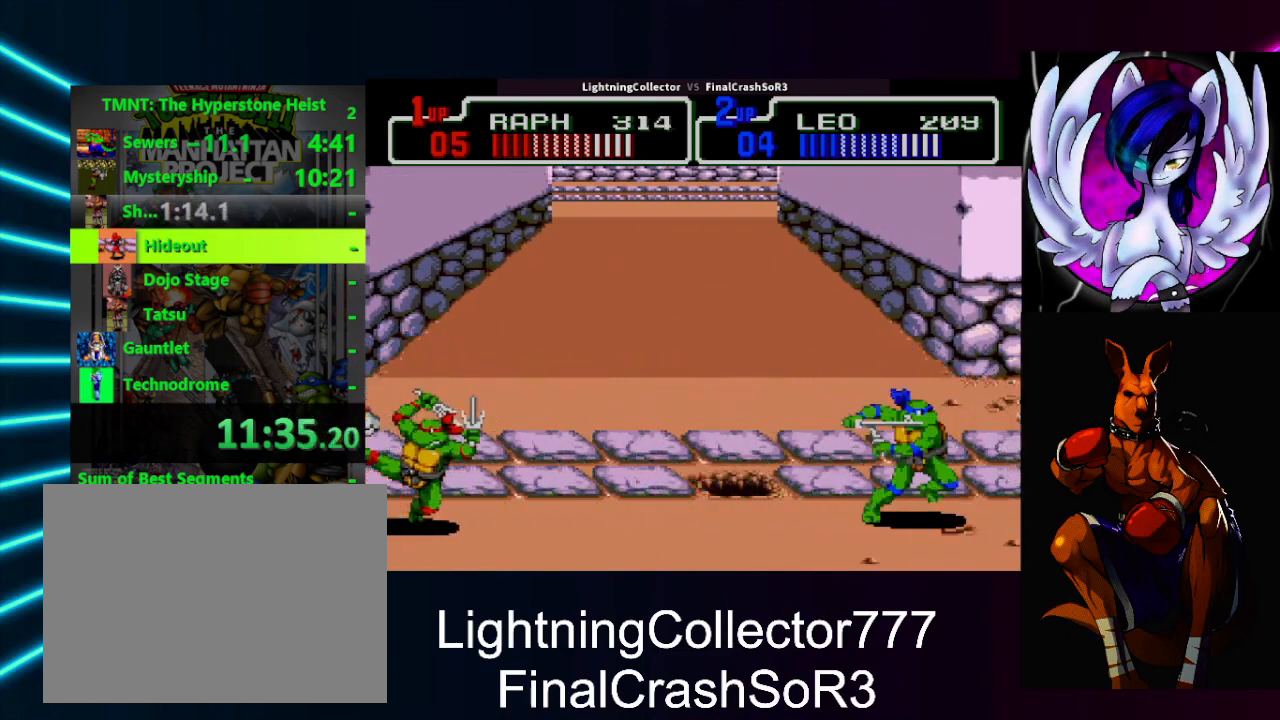
{"buttons": ["SQUARE", "DPAD_RIGHT"], "events": [[133, "DPAD_RIGHT", "down"], [267, "SQUARE", "down"]]}